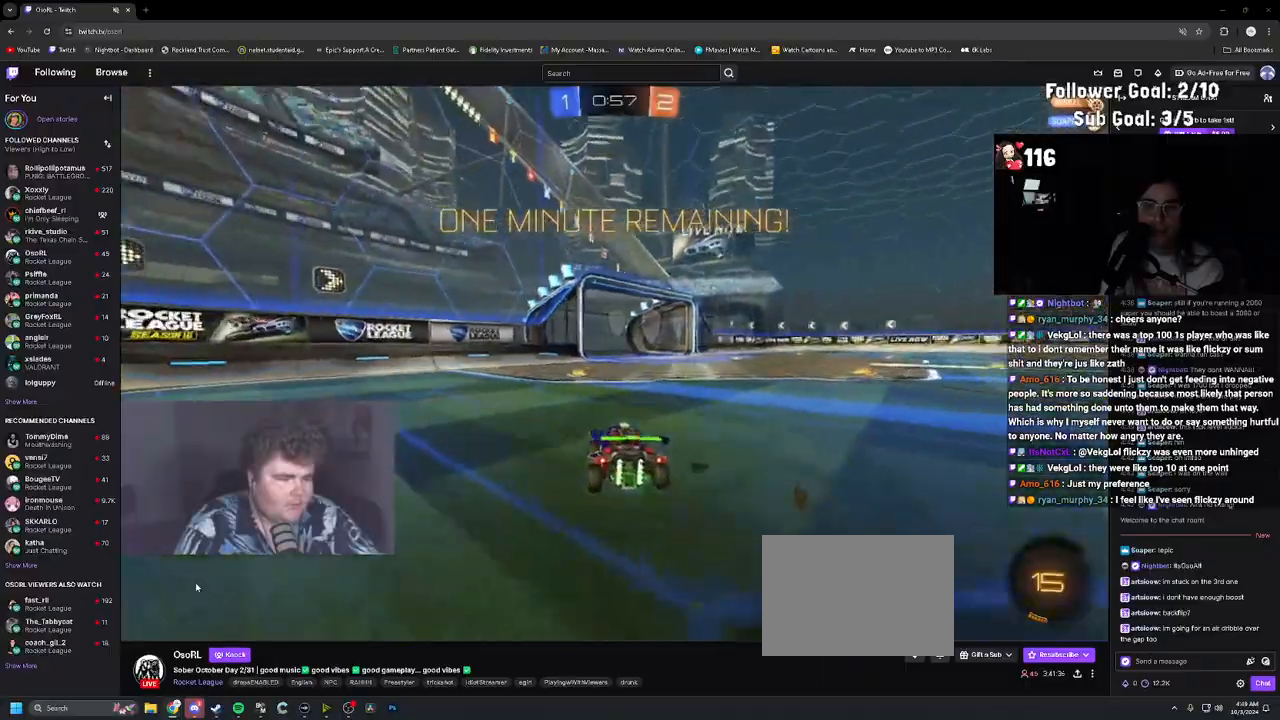
Gameplay with a controller (PlayStation layout); each line is a JSON object with the inputs held at the frame after it. "events" lists button and stick changes between this image and that frame as [ms after this image, input, new state], when the widget could be followed in between. Not read: L3.
{"buttons": ["R2"], "left_stick": "center", "right_stick": "center", "events": [[117, "TRIANGLE", "up"]]}
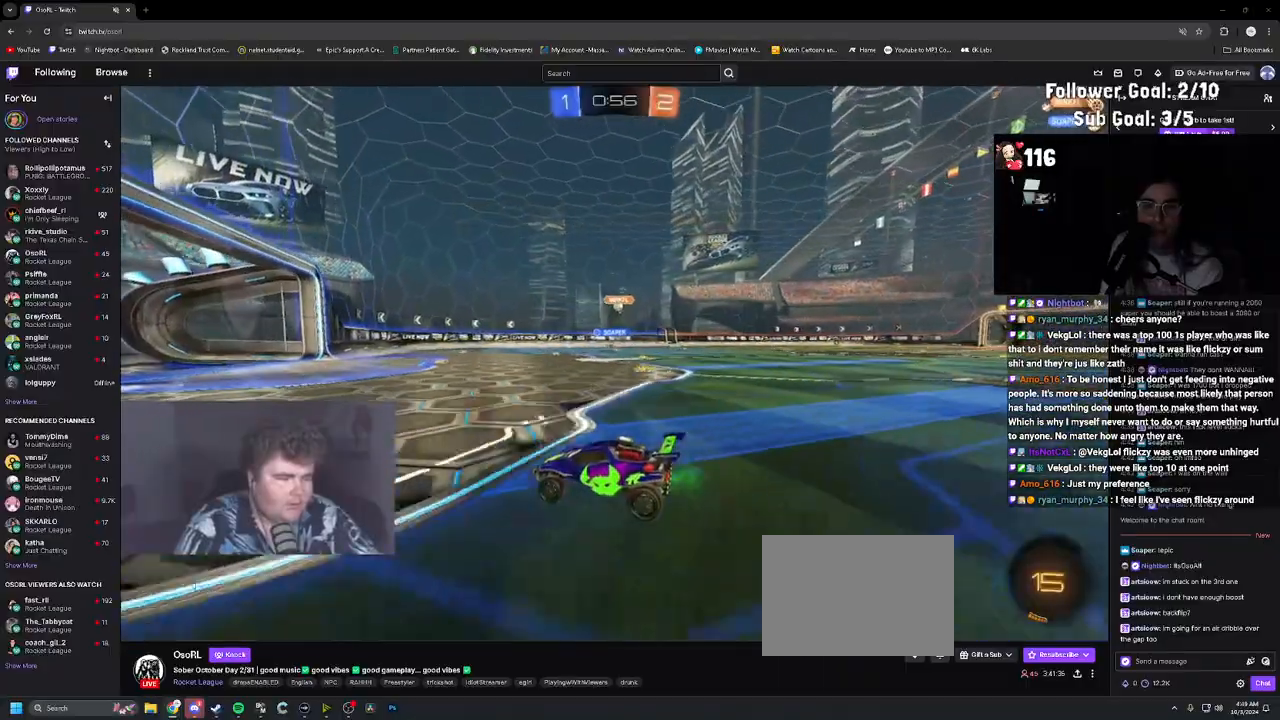
{"buttons": ["R2"], "left_stick": "left", "right_stick": "center", "events": [[67, "left_stick", "right"], [117, "left_stick", "down-right"], [233, "left_stick", "center"], [400, "left_stick", "left"]]}
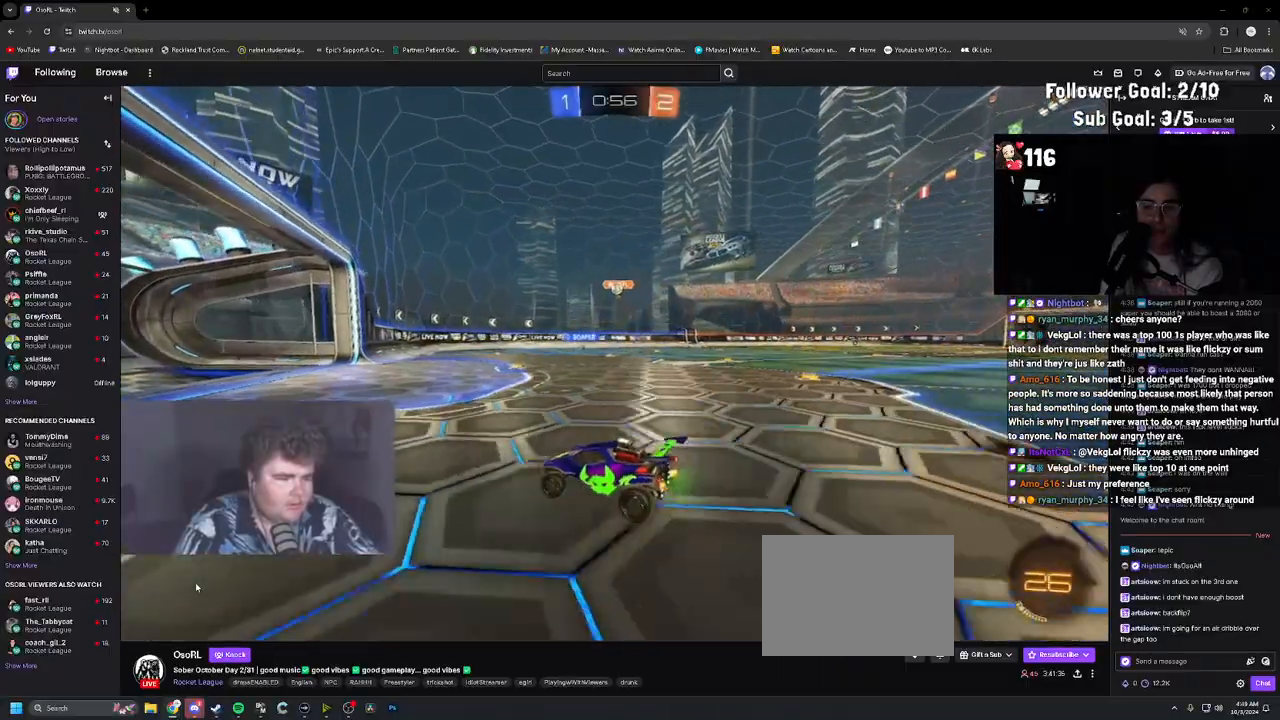
{"buttons": [], "left_stick": "center", "right_stick": "center", "events": [[33, "left_stick", "center"], [183, "R2", "up"]]}
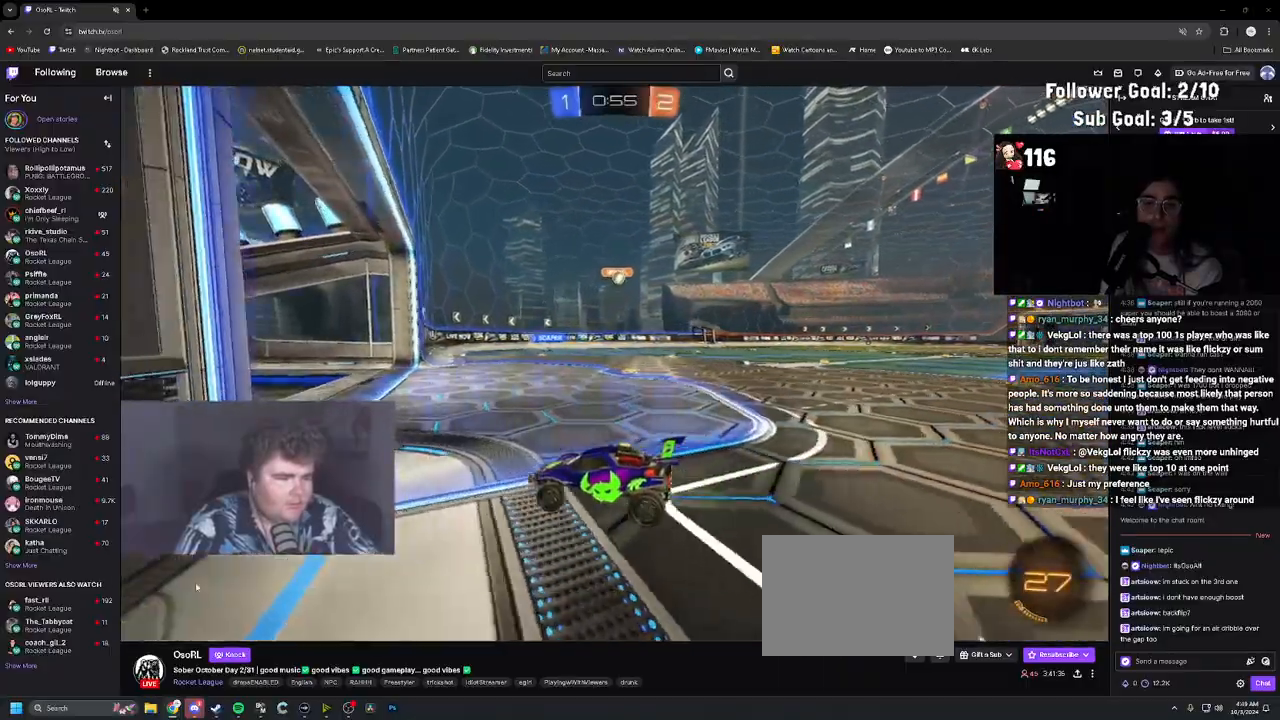
{"buttons": [], "left_stick": "center", "right_stick": "center", "events": [[67, "left_stick", "right"], [150, "R2", "down"], [267, "left_stick", "center"], [350, "R2", "up"]]}
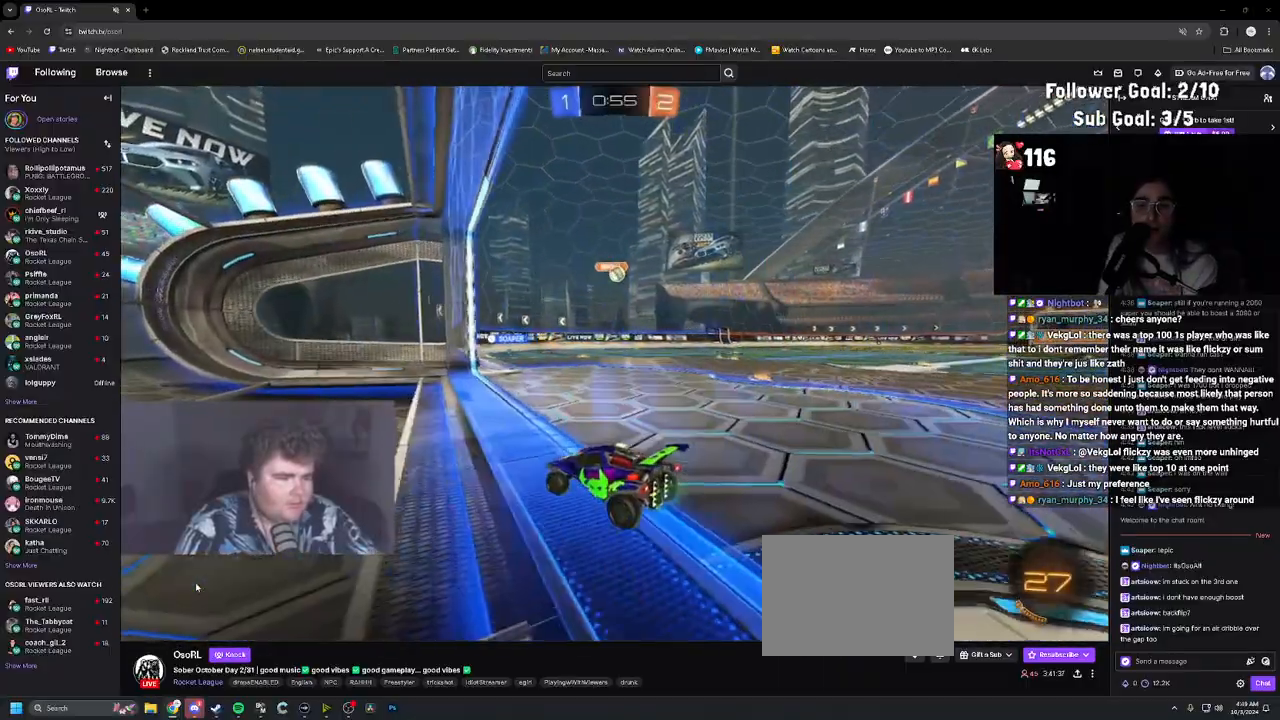
{"buttons": [], "left_stick": "center", "right_stick": "center", "events": [[50, "R2", "down"], [100, "left_stick", "right"], [217, "left_stick", "center"], [350, "left_stick", "right"], [400, "R2", "up"], [450, "left_stick", "center"]]}
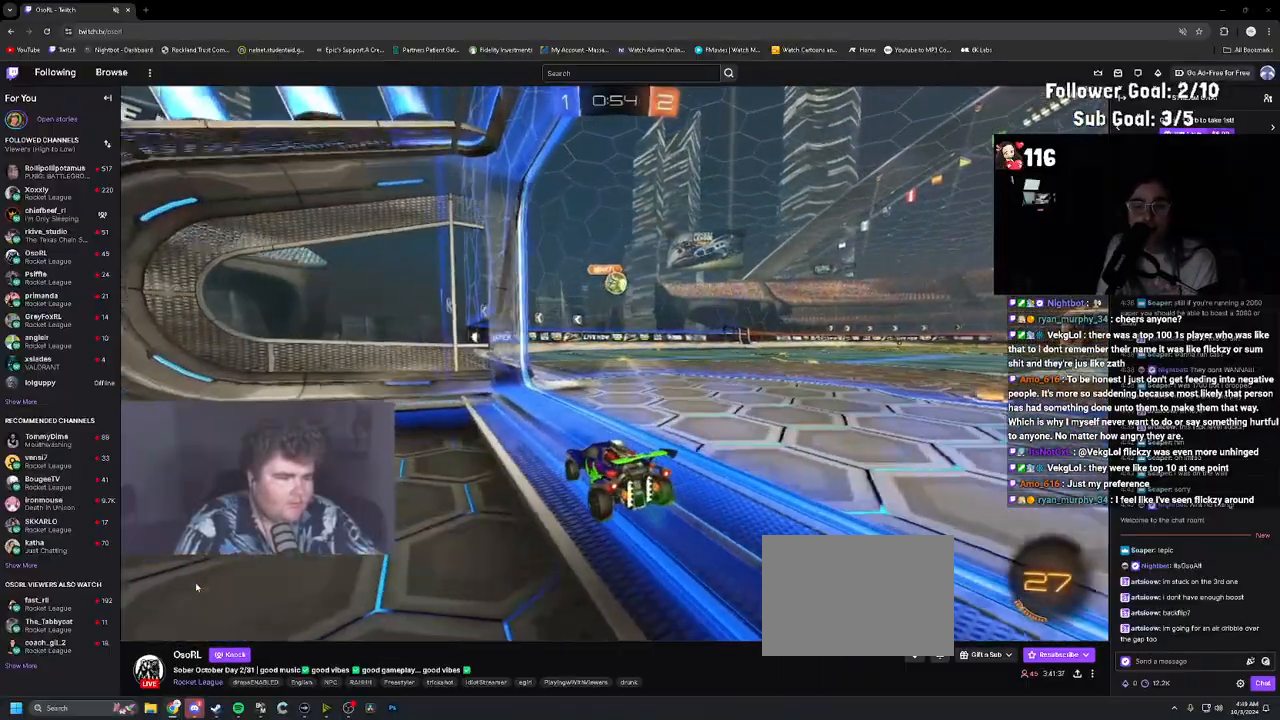
{"buttons": [], "left_stick": "right", "right_stick": "center", "events": [[50, "L2", "down"], [200, "L2", "up"], [367, "left_stick", "right"]]}
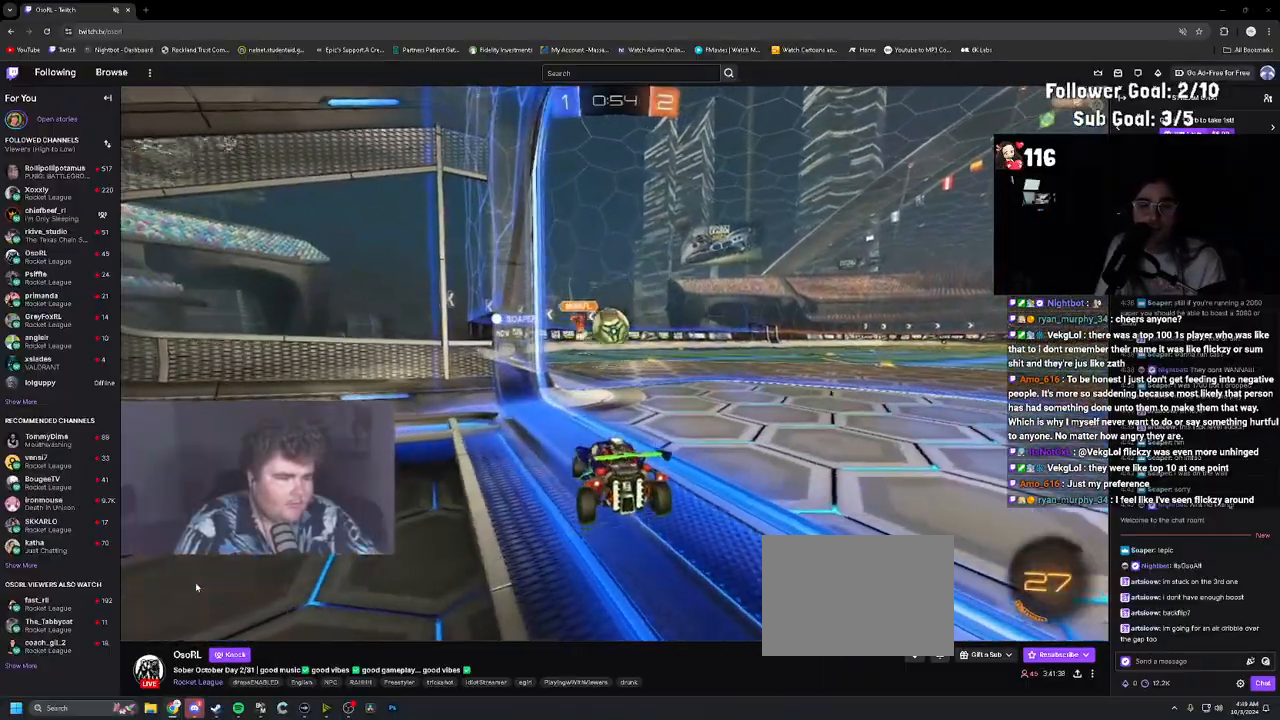
{"buttons": ["L2"], "left_stick": "center", "right_stick": "center", "events": [[100, "R2", "down"], [250, "R2", "up"], [267, "L2", "down"], [300, "left_stick", "up-left"], [433, "left_stick", "center"]]}
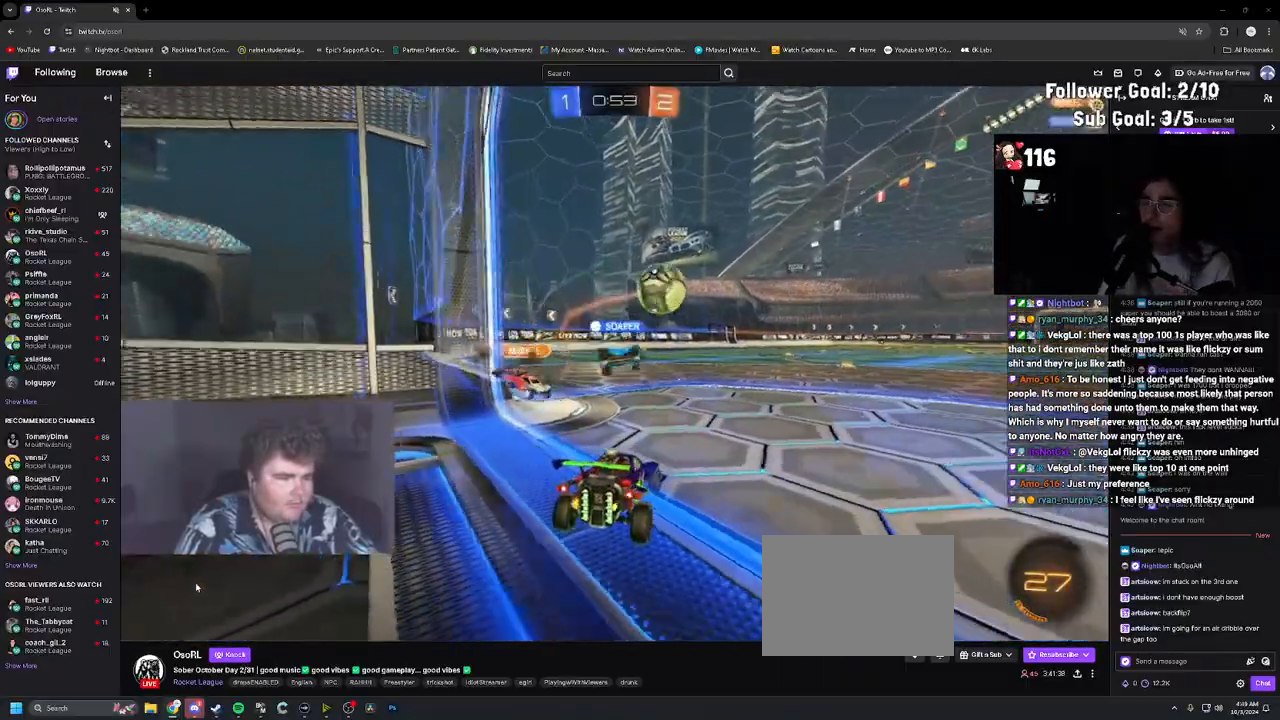
{"buttons": ["R2"], "left_stick": "right", "right_stick": "center", "events": [[50, "L2", "up"], [100, "left_stick", "right"], [150, "L2", "down"], [217, "left_stick", "center"], [267, "left_stick", "up-left"], [400, "left_stick", "center"], [417, "R2", "down"], [433, "L2", "up"], [450, "left_stick", "right"]]}
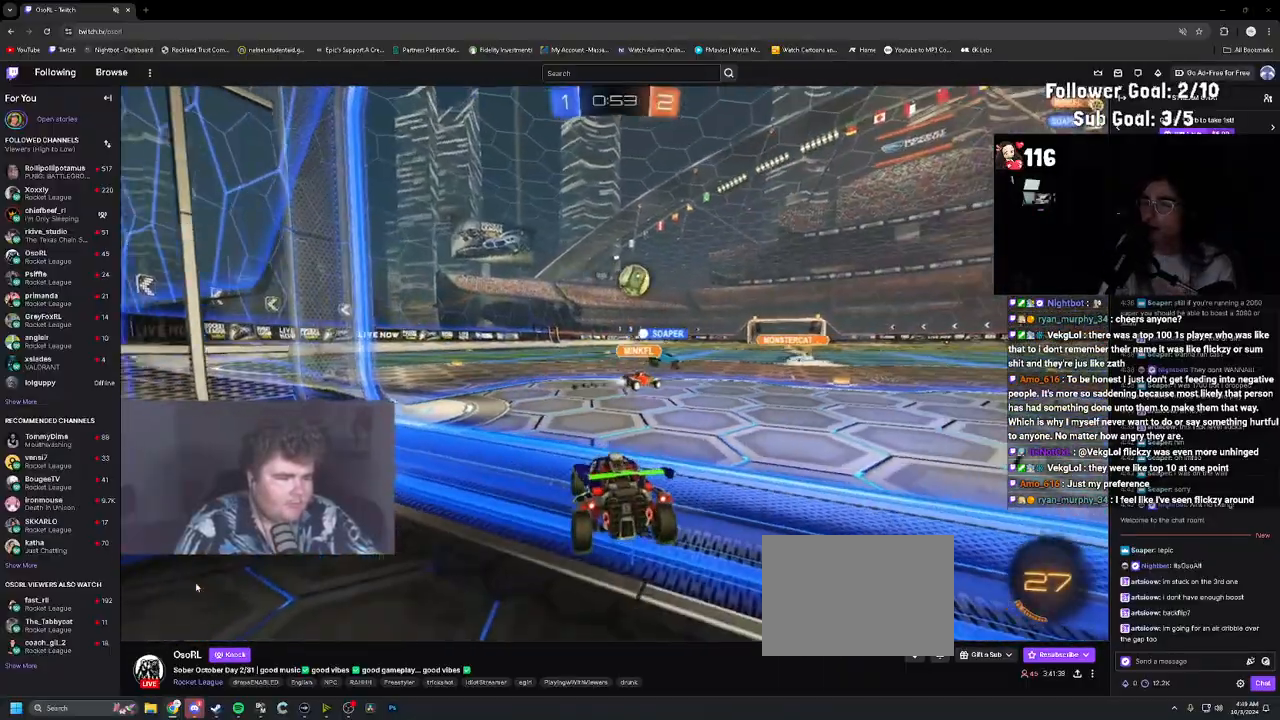
{"buttons": ["R2"], "left_stick": "right", "right_stick": "center", "events": []}
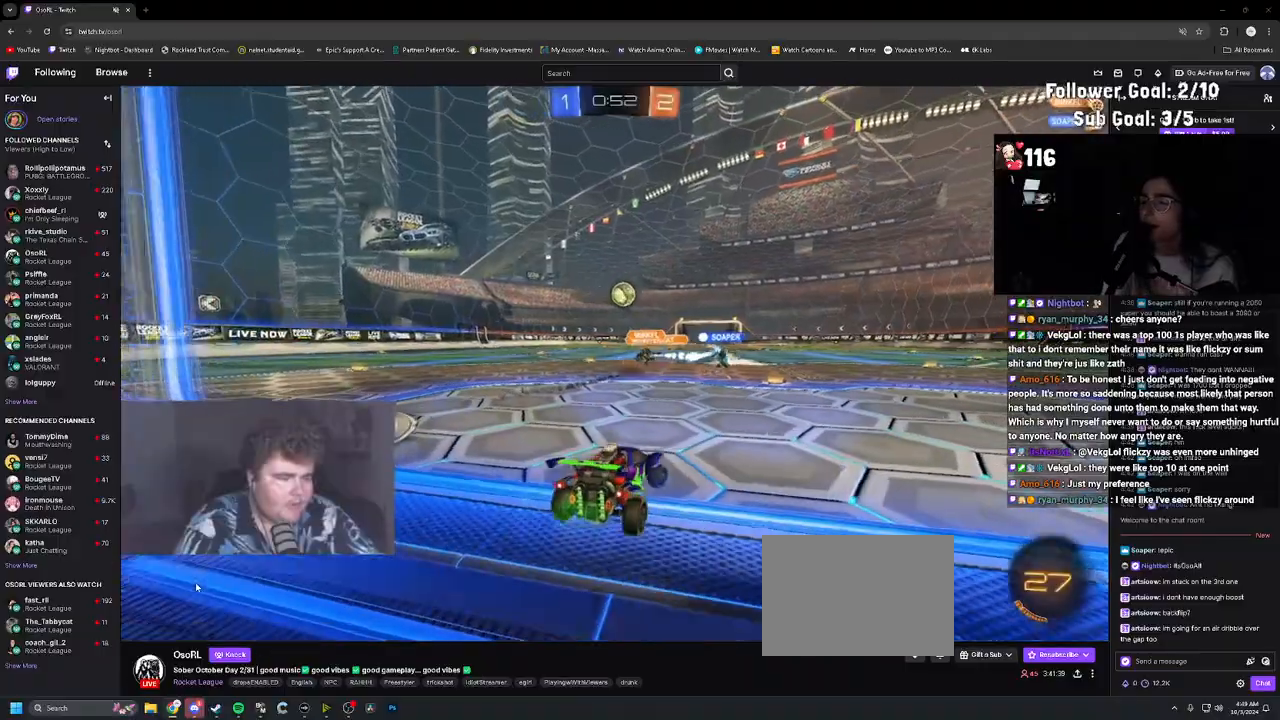
{"buttons": ["R2"], "left_stick": "center", "right_stick": "center", "events": [[67, "left_stick", "center"]]}
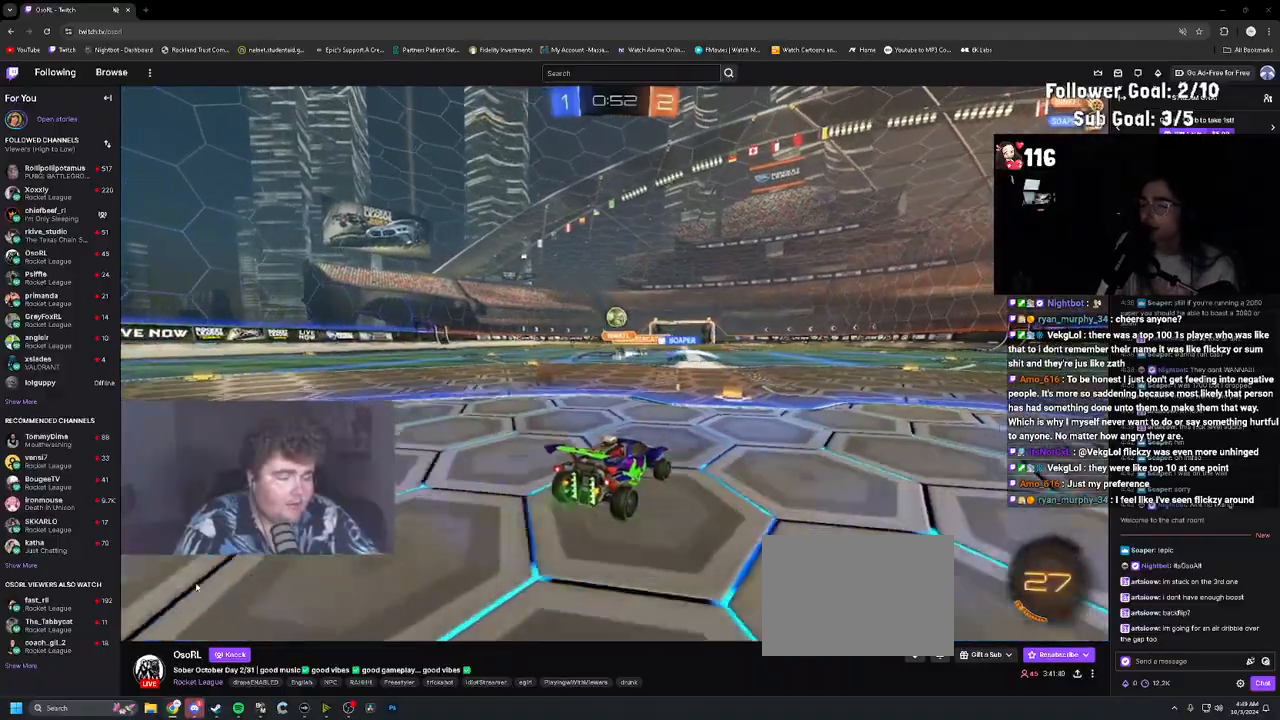
{"buttons": ["R2"], "left_stick": "left", "right_stick": "center", "events": [[250, "left_stick", "left"]]}
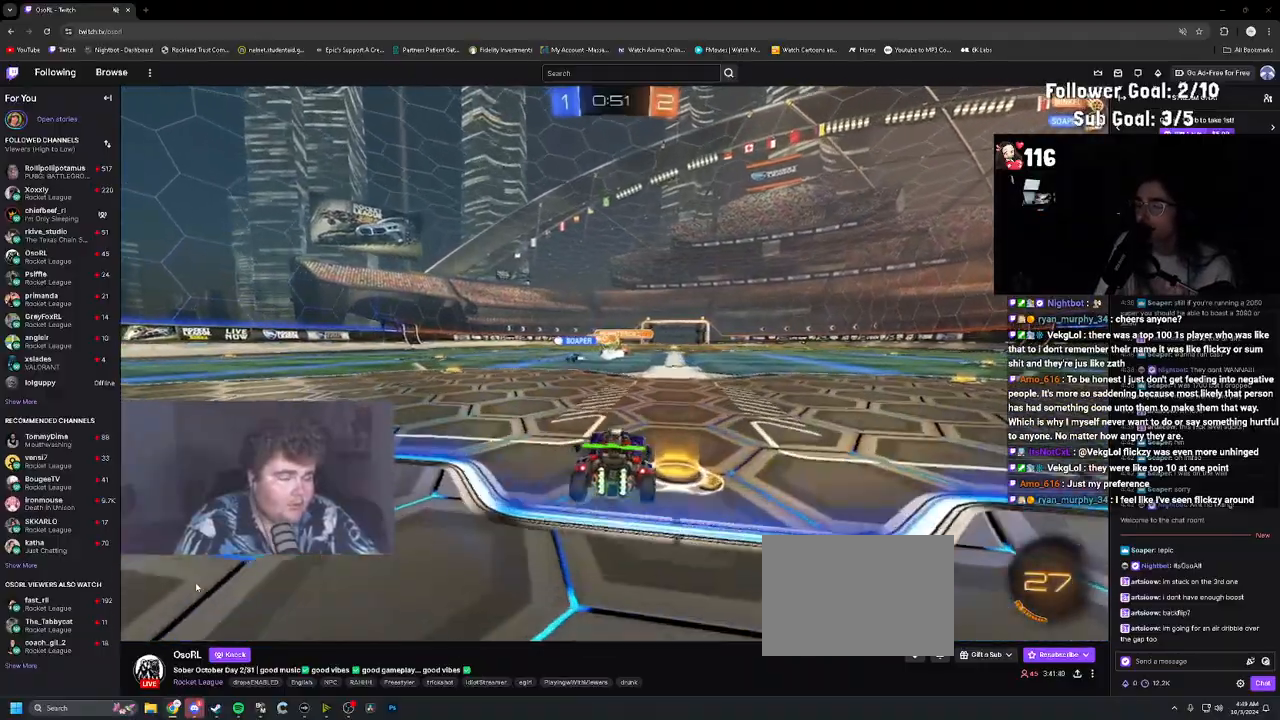
{"buttons": ["R2"], "left_stick": "left", "right_stick": "center", "events": [[100, "left_stick", "center"], [150, "TRIANGLE", "down"], [200, "left_stick", "left"], [267, "TRIANGLE", "up"], [333, "left_stick", "center"], [500, "left_stick", "left"]]}
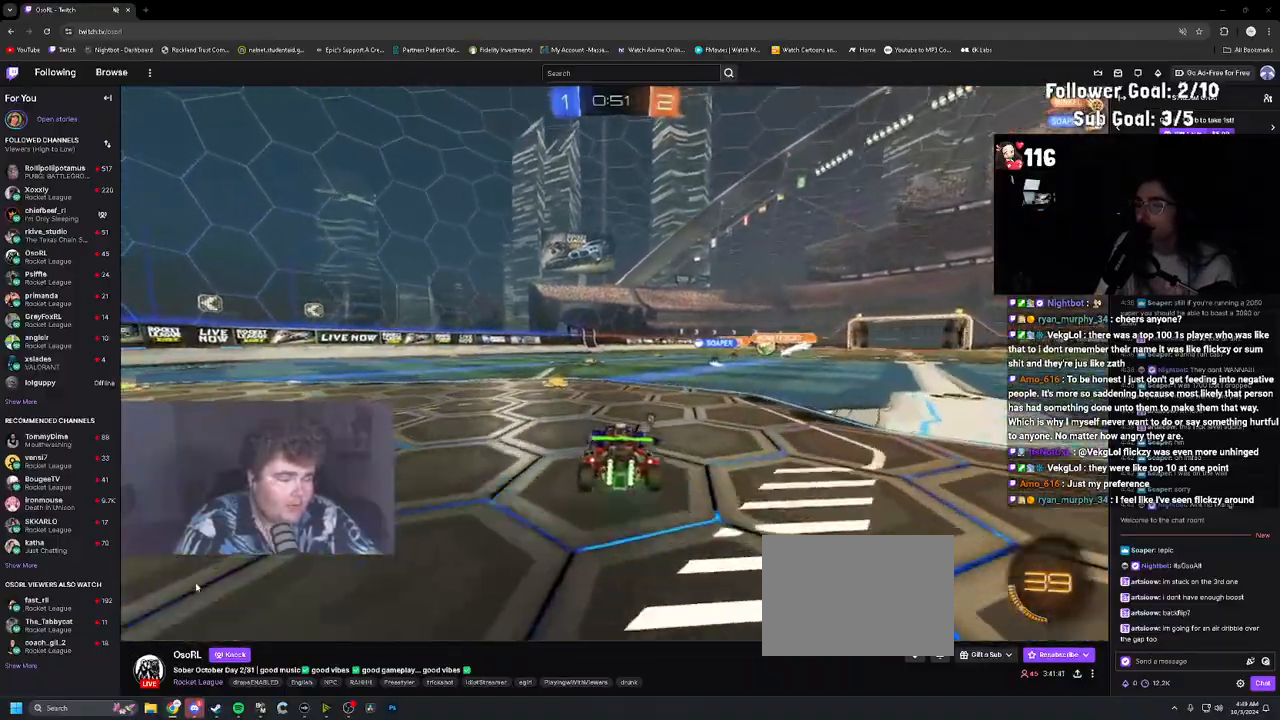
{"buttons": ["R2"], "left_stick": "center", "right_stick": "center", "events": [[17, "TRIANGLE", "down"], [67, "left_stick", "center"], [100, "TRIANGLE", "up"], [400, "left_stick", "up-right"], [483, "left_stick", "center"]]}
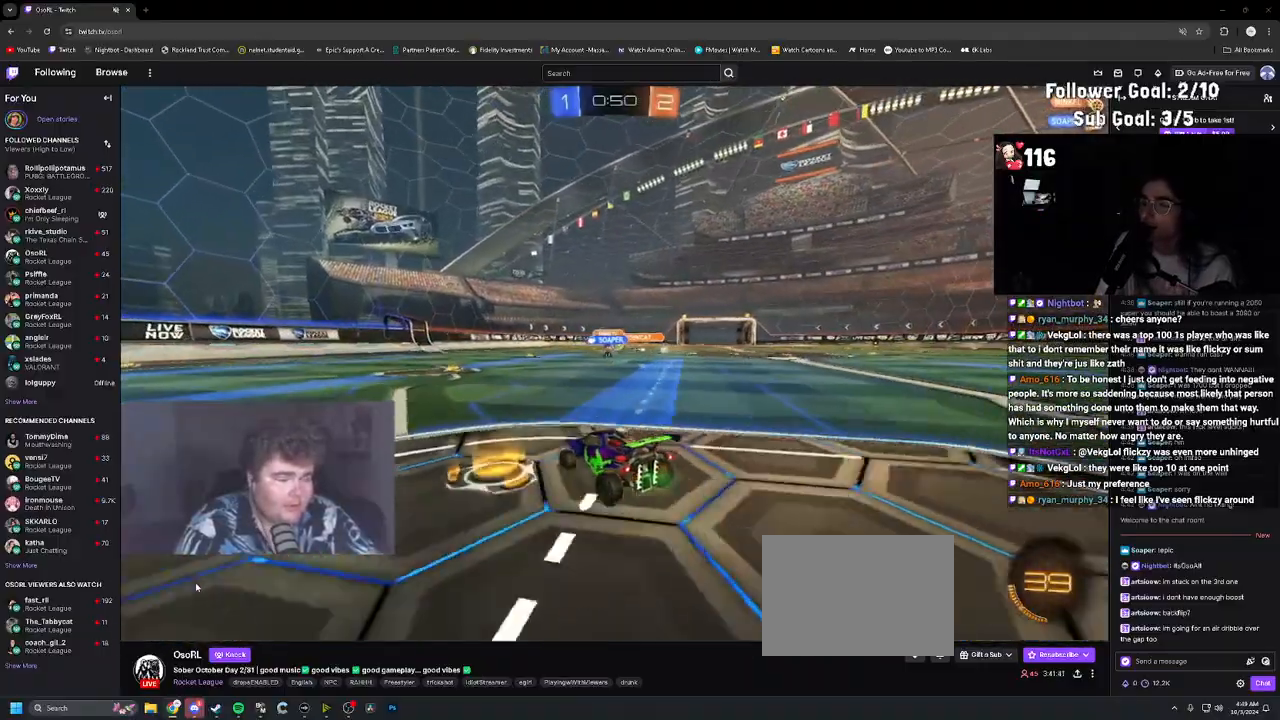
{"buttons": ["R2"], "left_stick": "center", "right_stick": "center", "events": [[317, "left_stick", "up-right"], [400, "left_stick", "center"]]}
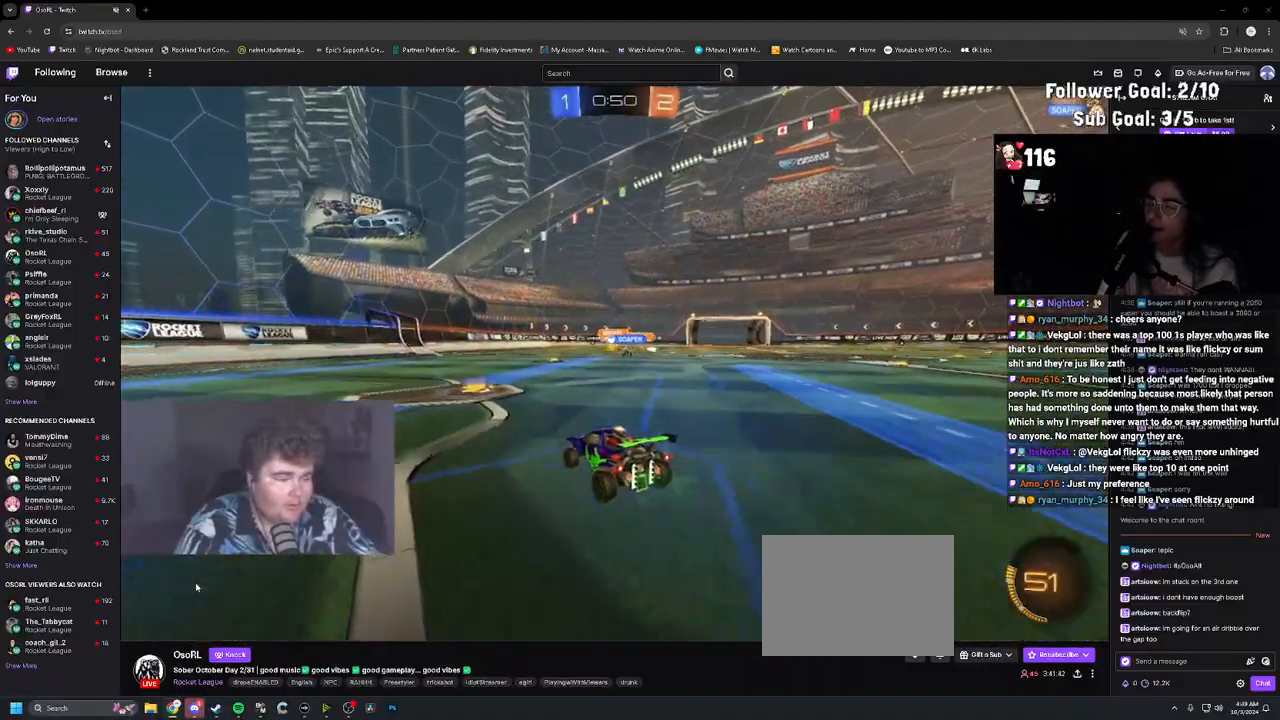
{"buttons": ["R2"], "left_stick": "down-left", "right_stick": "center", "events": [[183, "CROSS", "down"], [217, "left_stick", "up-right"], [250, "CROSS", "up"], [317, "CROSS", "down"], [383, "left_stick", "down-right"], [483, "CROSS", "up"], [500, "left_stick", "down-left"]]}
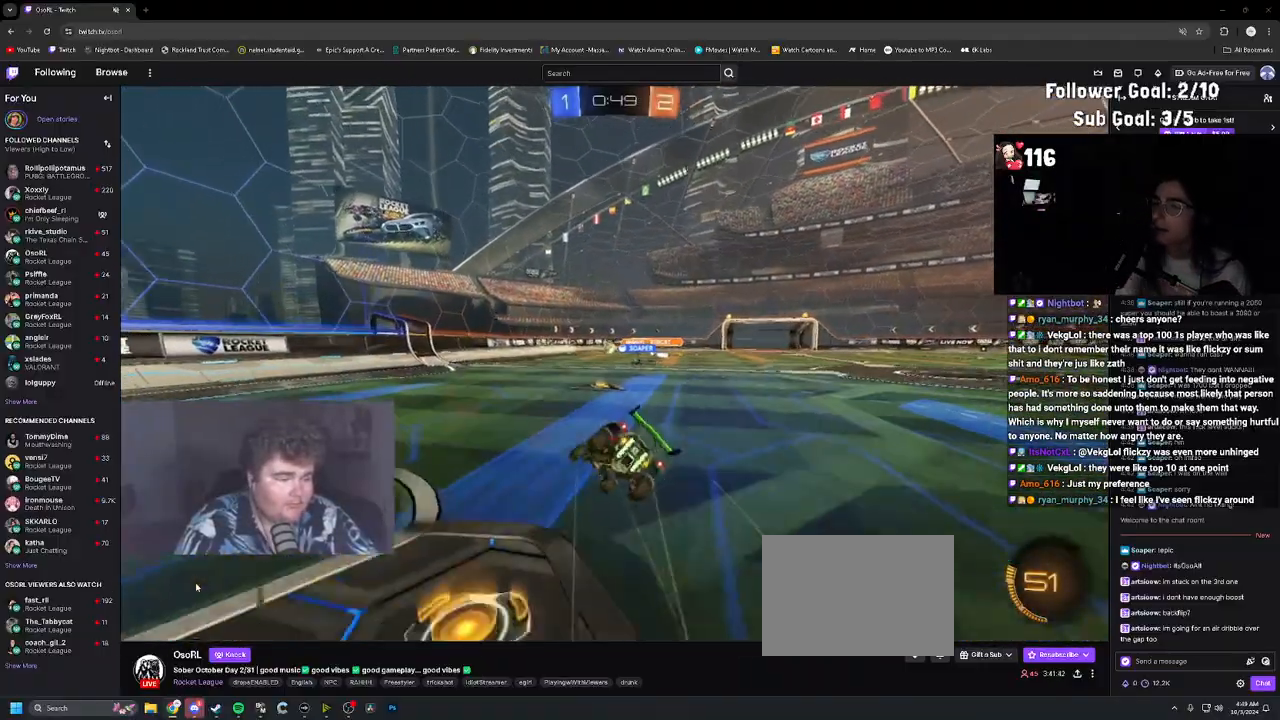
{"buttons": ["CIRCLE", "R2"], "left_stick": "up-left", "right_stick": "center", "events": [[133, "CIRCLE", "down"], [217, "left_stick", "down-right"], [483, "left_stick", "up-left"]]}
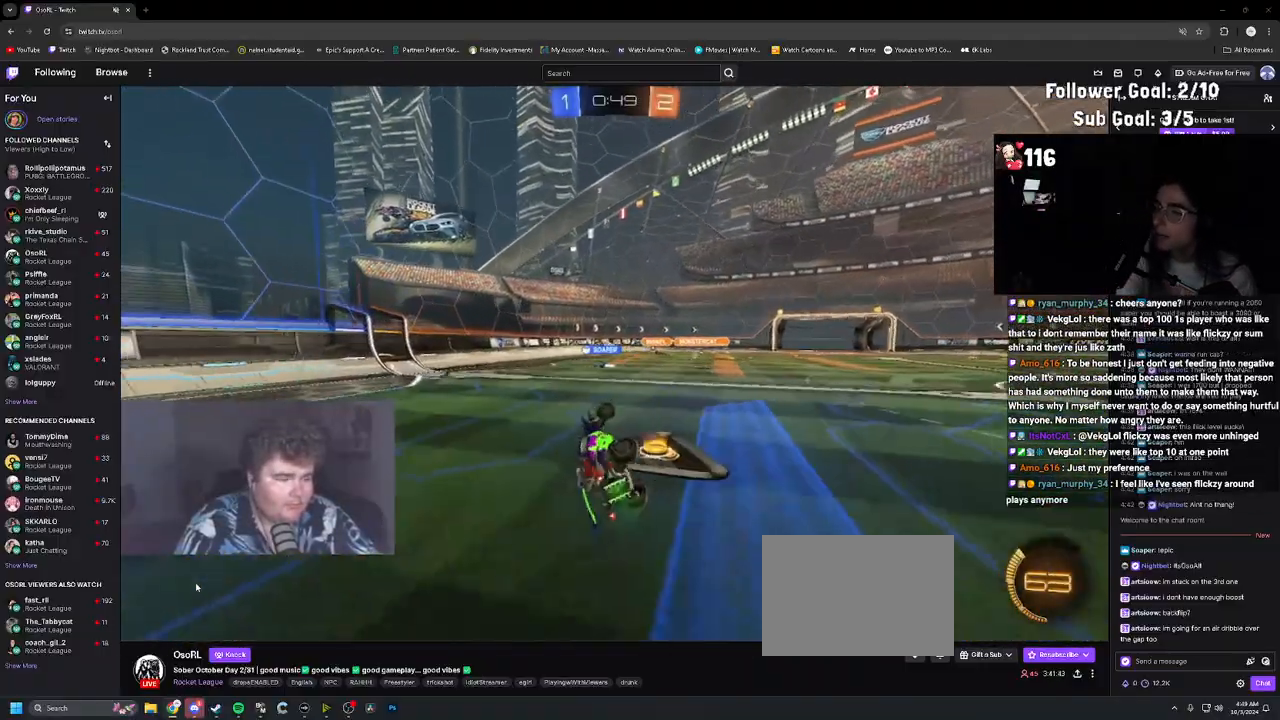
{"buttons": ["R2"], "left_stick": "right", "right_stick": "center", "events": [[150, "left_stick", "up-right"], [183, "CIRCLE", "up"], [283, "left_stick", "right"]]}
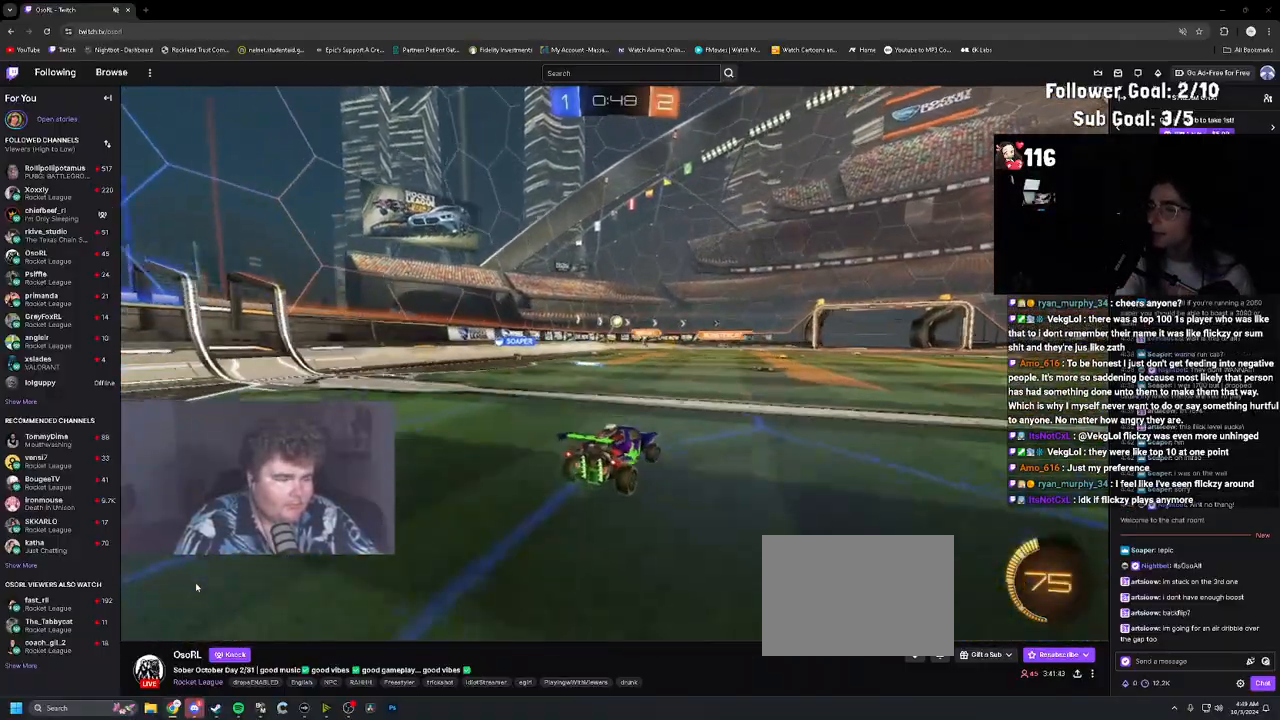
{"buttons": ["L2"], "left_stick": "right", "right_stick": "center", "events": [[17, "R2", "up"], [33, "L2", "down"], [250, "left_stick", "center"], [300, "left_stick", "up-left"], [433, "left_stick", "right"]]}
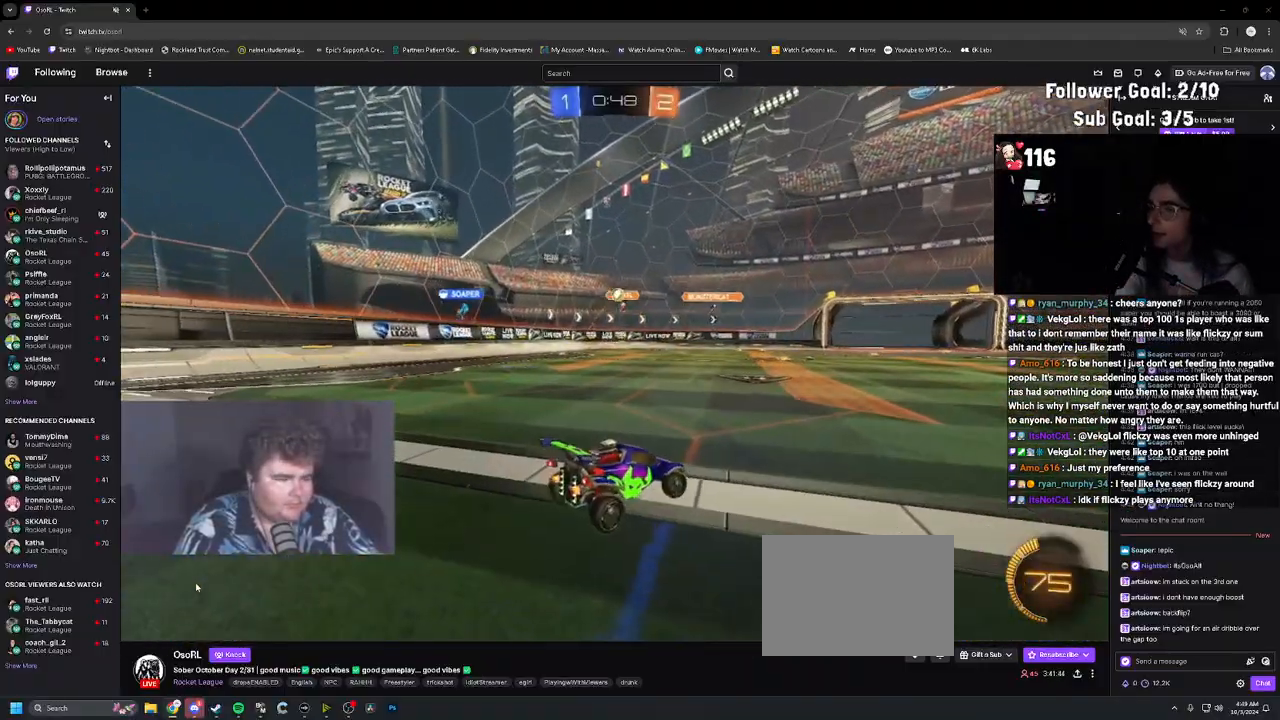
{"buttons": ["L2"], "left_stick": "right", "right_stick": "center", "events": [[150, "left_stick", "center"], [183, "L2", "up"], [283, "L2", "down"], [400, "left_stick", "right"]]}
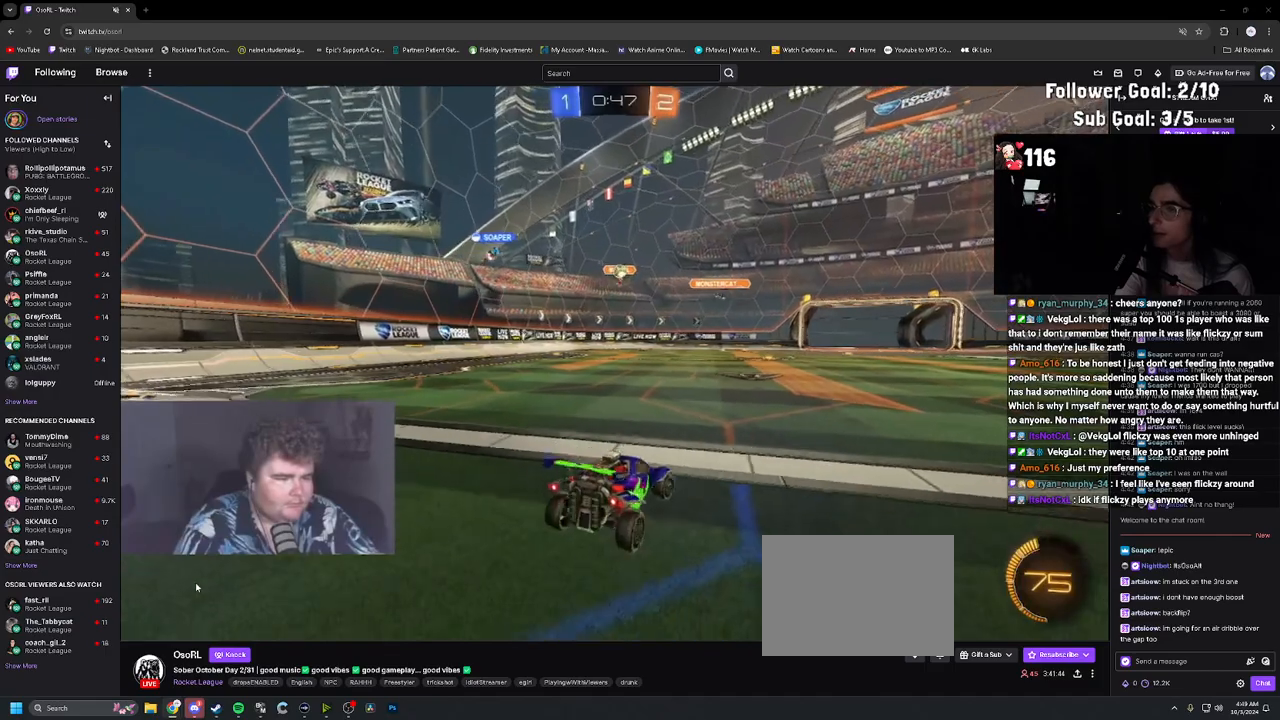
{"buttons": ["R2"], "left_stick": "right", "right_stick": "center", "events": [[67, "left_stick", "center"], [100, "R2", "down"], [117, "L2", "up"], [233, "left_stick", "right"]]}
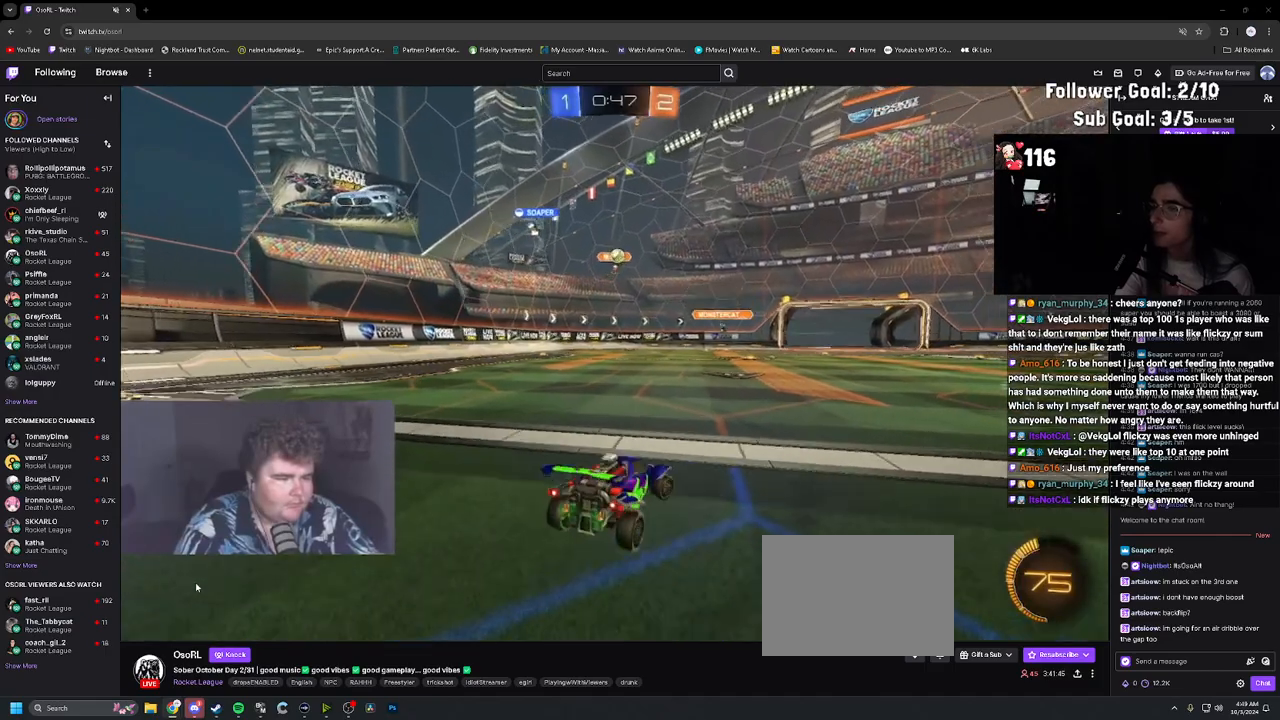
{"buttons": ["R2"], "left_stick": "center", "right_stick": "center", "events": [[67, "left_stick", "center"], [200, "left_stick", "left"], [350, "left_stick", "center"]]}
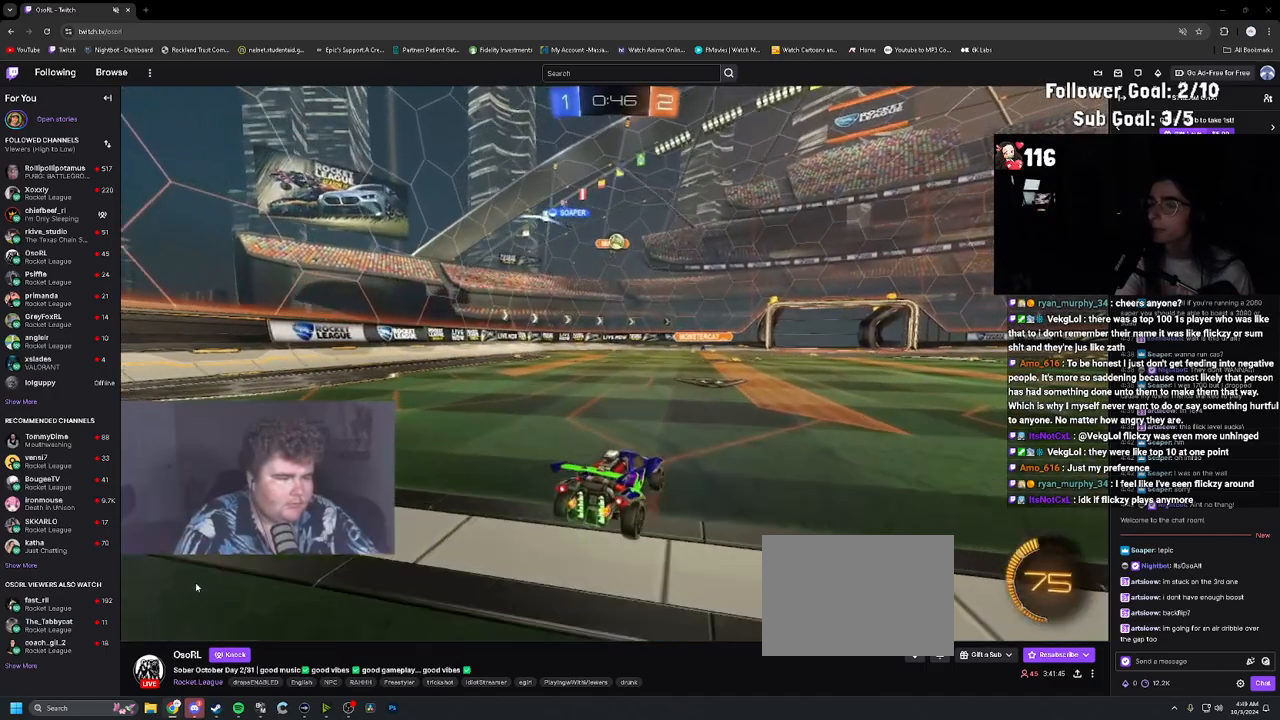
{"buttons": ["R2"], "left_stick": "center", "right_stick": "center", "events": [[50, "R2", "up"], [350, "R2", "down"], [350, "left_stick", "right"], [450, "left_stick", "center"]]}
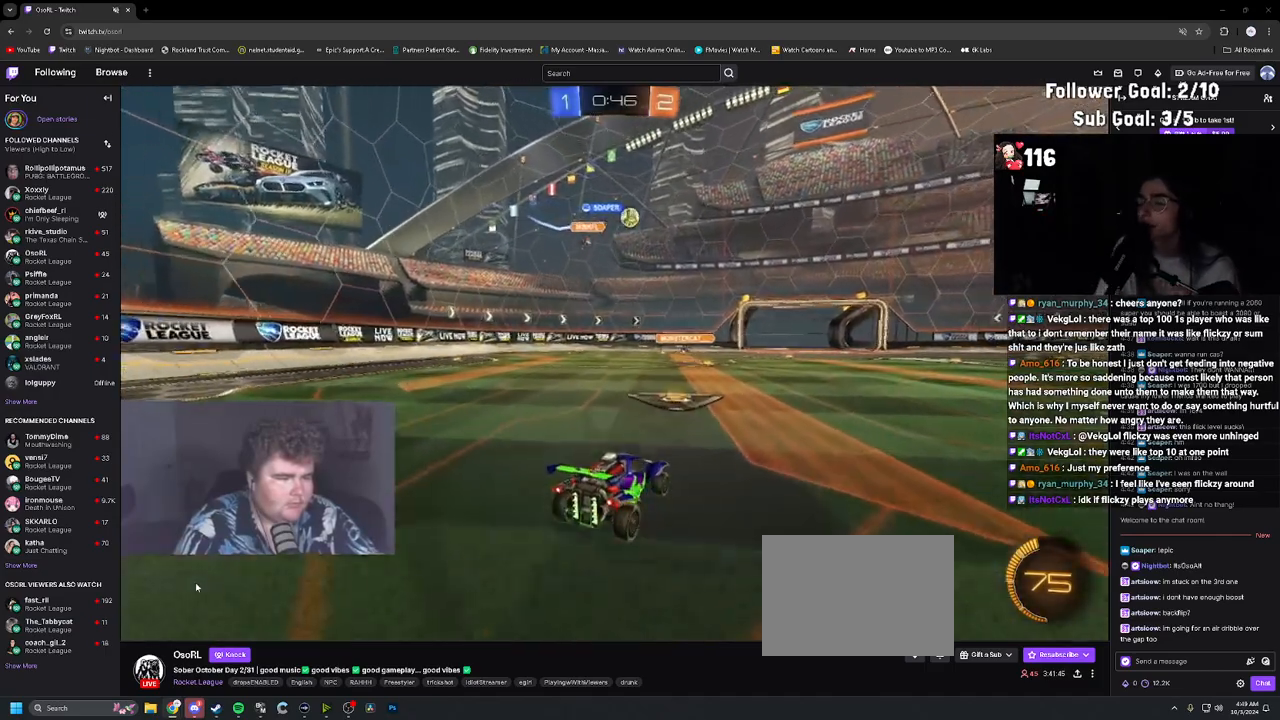
{"buttons": ["R1", "R2"], "left_stick": "right", "right_stick": "center", "events": [[167, "left_stick", "right"], [250, "R1", "down"]]}
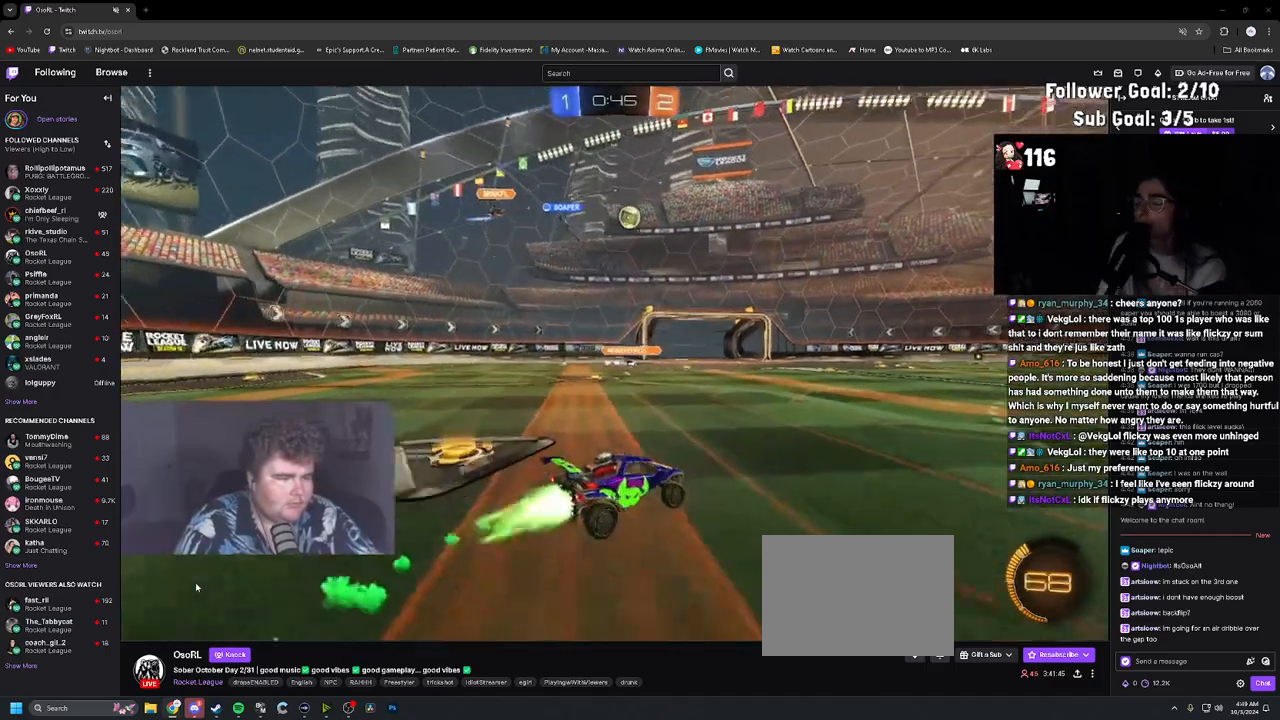
{"buttons": ["R1", "R2"], "left_stick": "center", "right_stick": "center", "events": [[17, "left_stick", "center"], [383, "TRIANGLE", "down"], [450, "TRIANGLE", "up"]]}
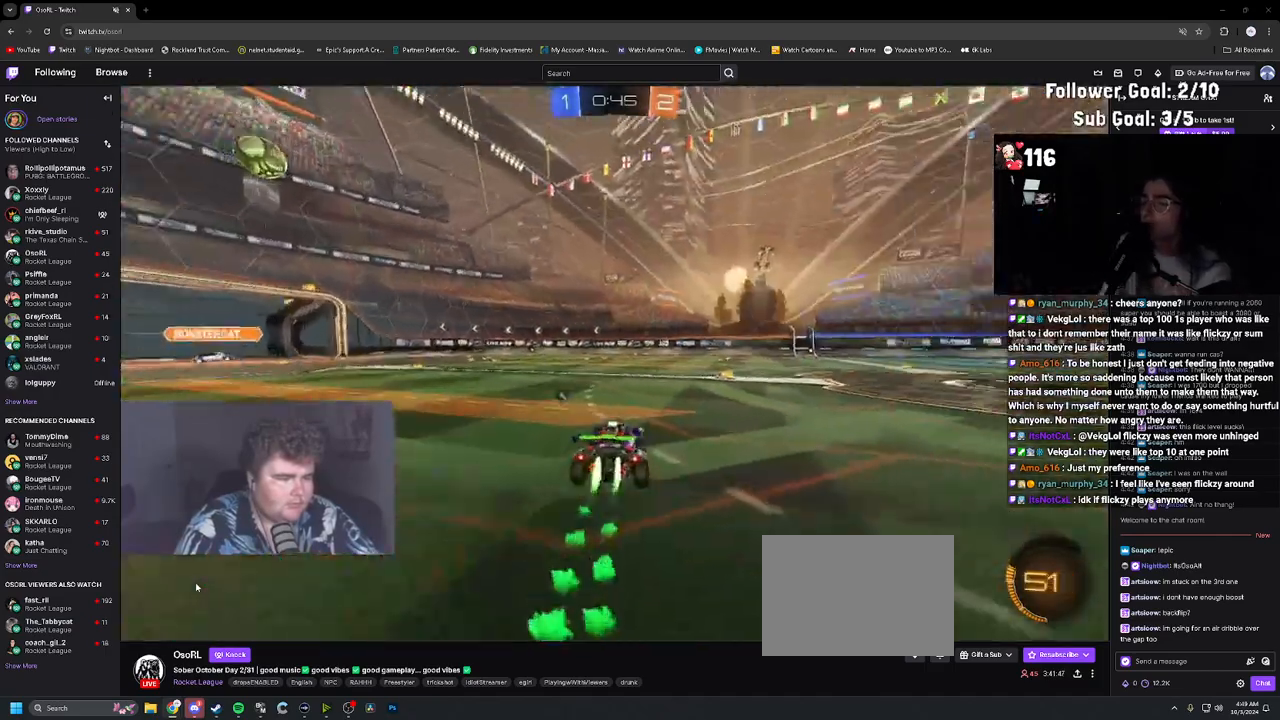
{"buttons": ["R1", "R2"], "left_stick": "center", "right_stick": "center", "events": [[100, "left_stick", "right"], [133, "TRIANGLE", "down"], [200, "left_stick", "center"], [250, "TRIANGLE", "up"], [400, "left_stick", "right"], [500, "left_stick", "center"]]}
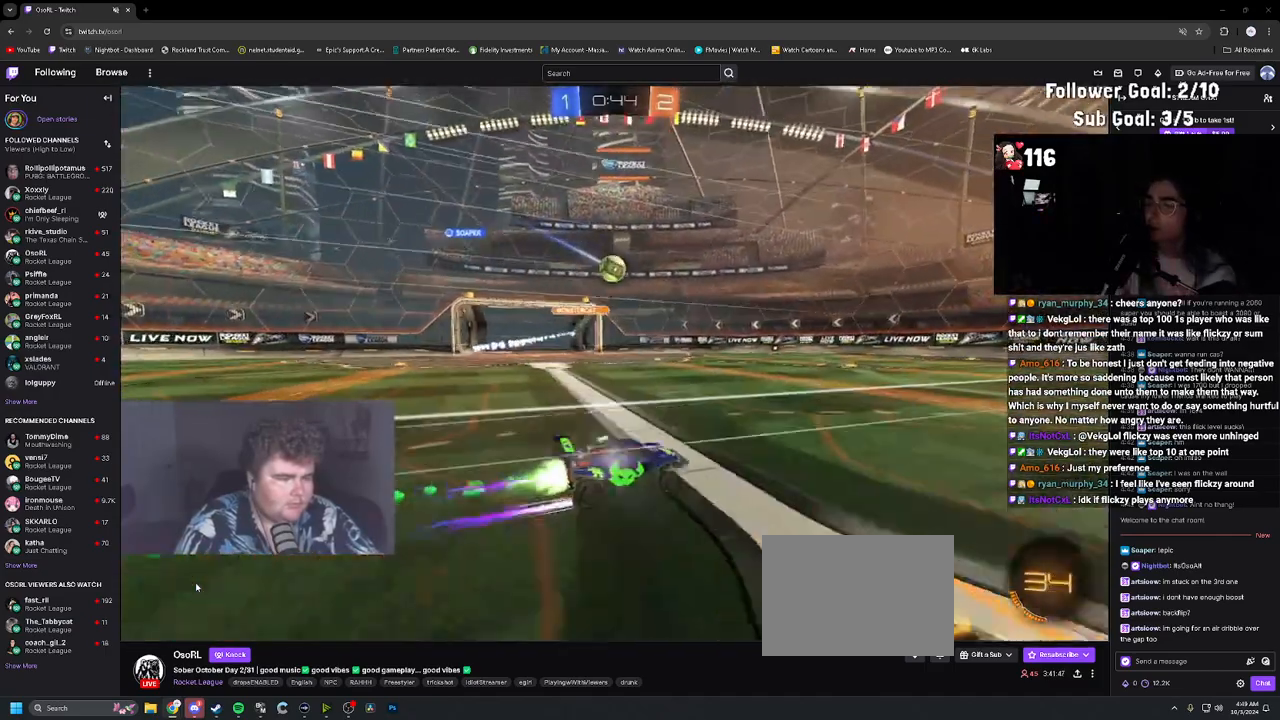
{"buttons": ["R2"], "left_stick": "center", "right_stick": "center", "events": [[150, "R1", "up"]]}
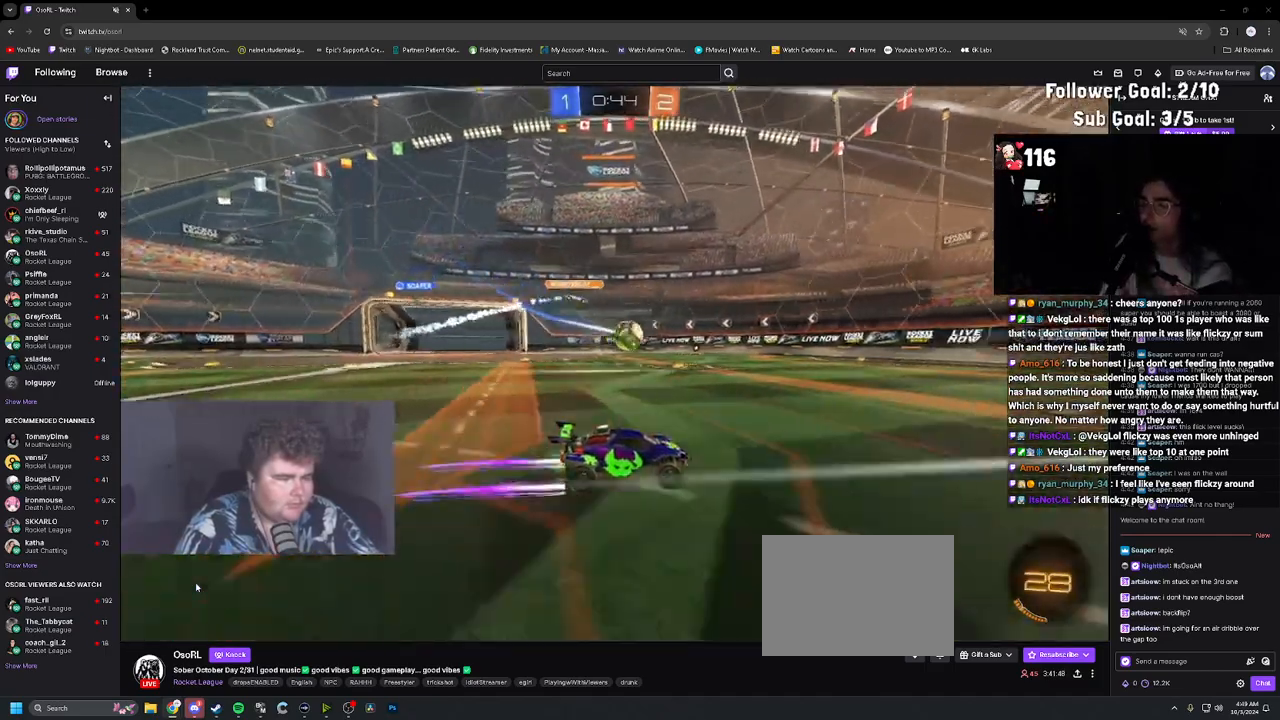
{"buttons": ["R1", "R2"], "left_stick": "up-left", "right_stick": "center", "events": [[17, "left_stick", "right"], [133, "TRIANGLE", "down"], [133, "left_stick", "center"], [250, "TRIANGLE", "up"], [450, "R1", "down"], [450, "left_stick", "up-left"]]}
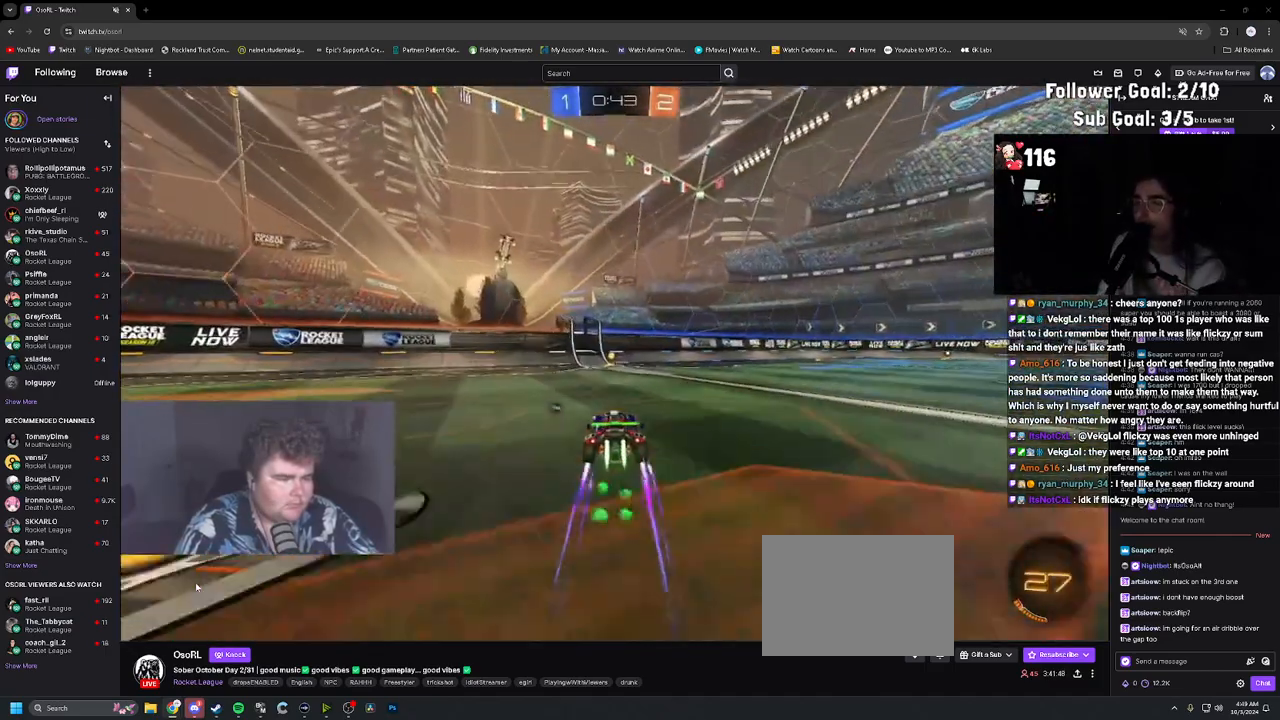
{"buttons": ["L1", "R2"], "left_stick": "right", "right_stick": "center", "events": [[33, "left_stick", "center"], [117, "R1", "up"], [317, "TRIANGLE", "down"], [383, "left_stick", "right"], [433, "L1", "down"], [433, "TRIANGLE", "up"]]}
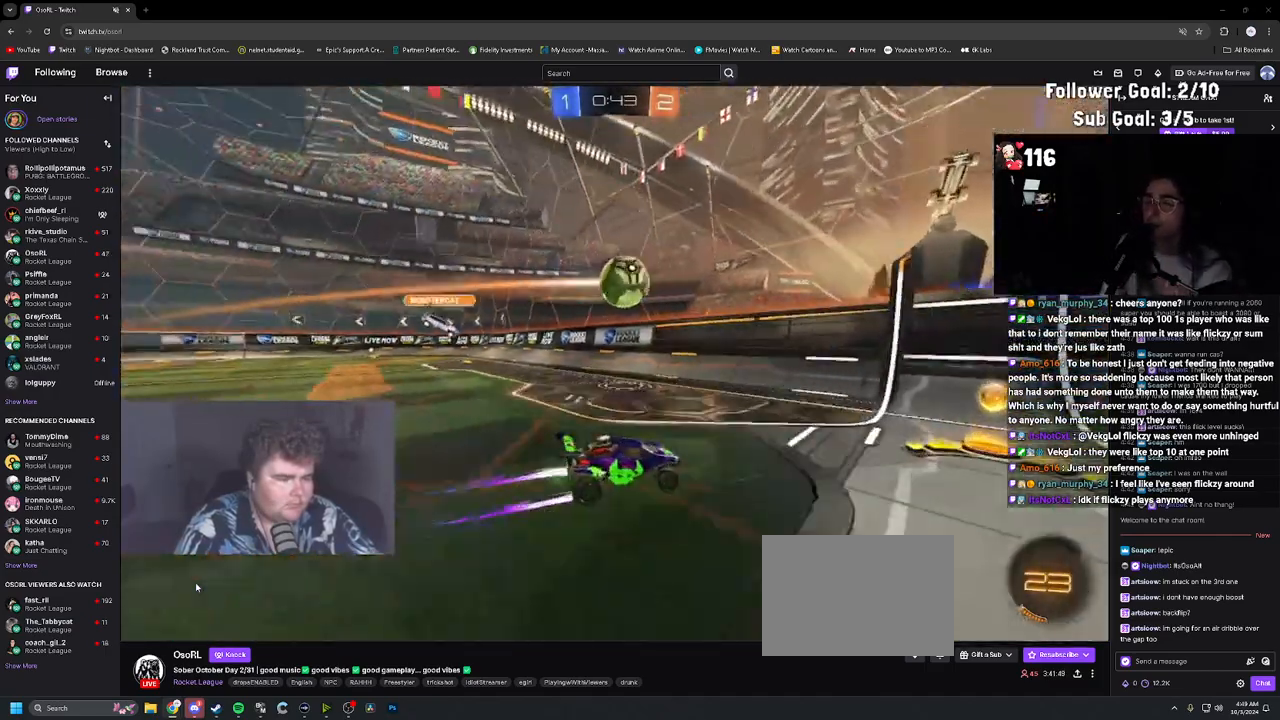
{"buttons": ["R2"], "left_stick": "right", "right_stick": "center", "events": [[33, "L1", "up"], [283, "L1", "down"], [350, "L1", "up"]]}
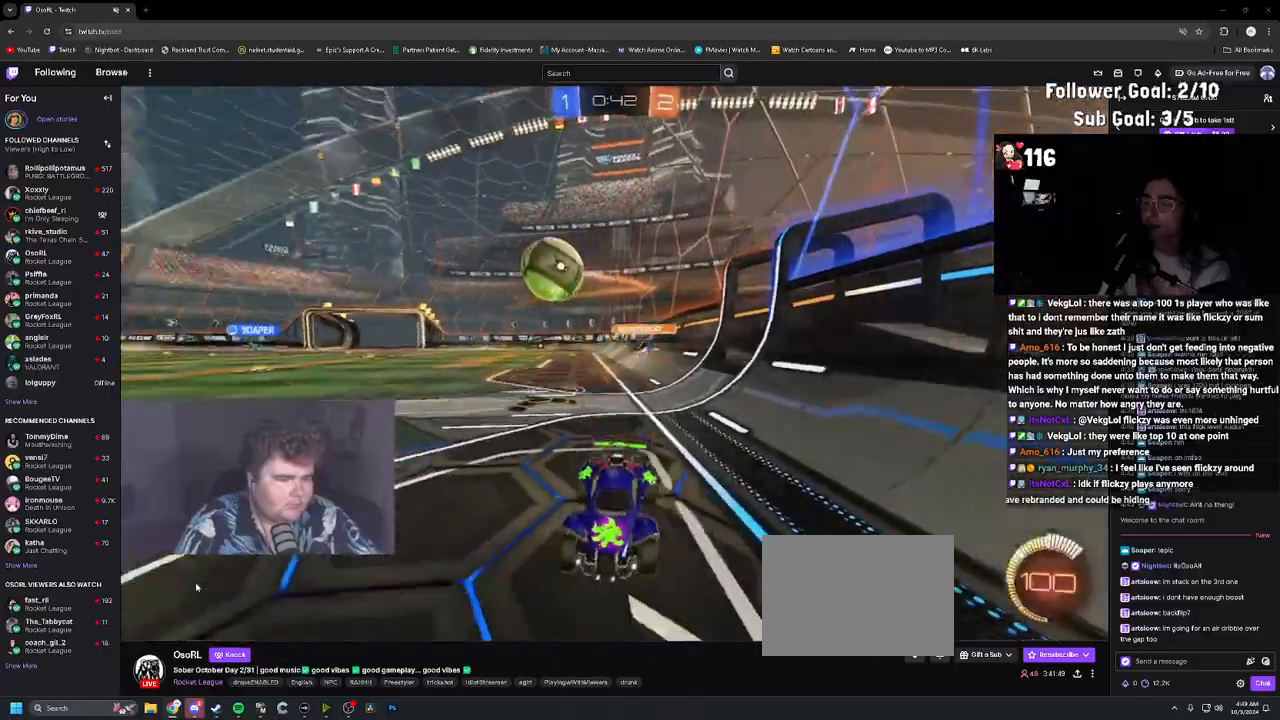
{"buttons": ["L2"], "left_stick": "right", "right_stick": "center", "events": [[367, "R2", "up"], [483, "L2", "down"]]}